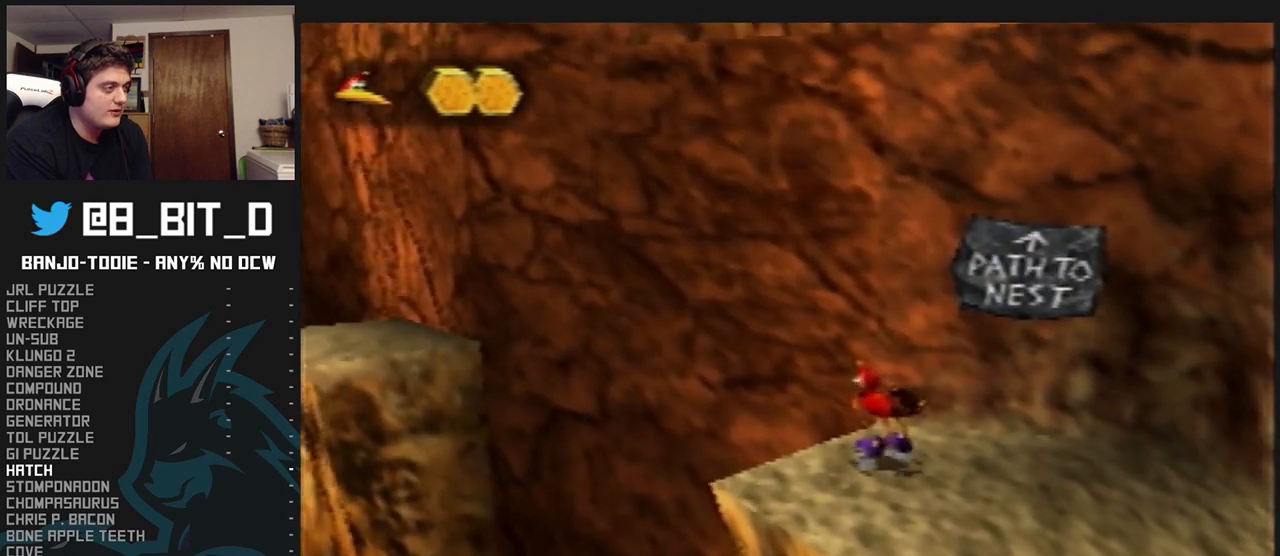
Gameplay with a controller (Nintendo layout); each line is a JSON object with the inputs held at the frame after it. "events" lists button and stick changes between this image and that frame as [ms after this image, input, new state], when the widget could be followed in between. Not read: L3 R3.
{"buttons": ["L1"], "left_stick": "center", "events": []}
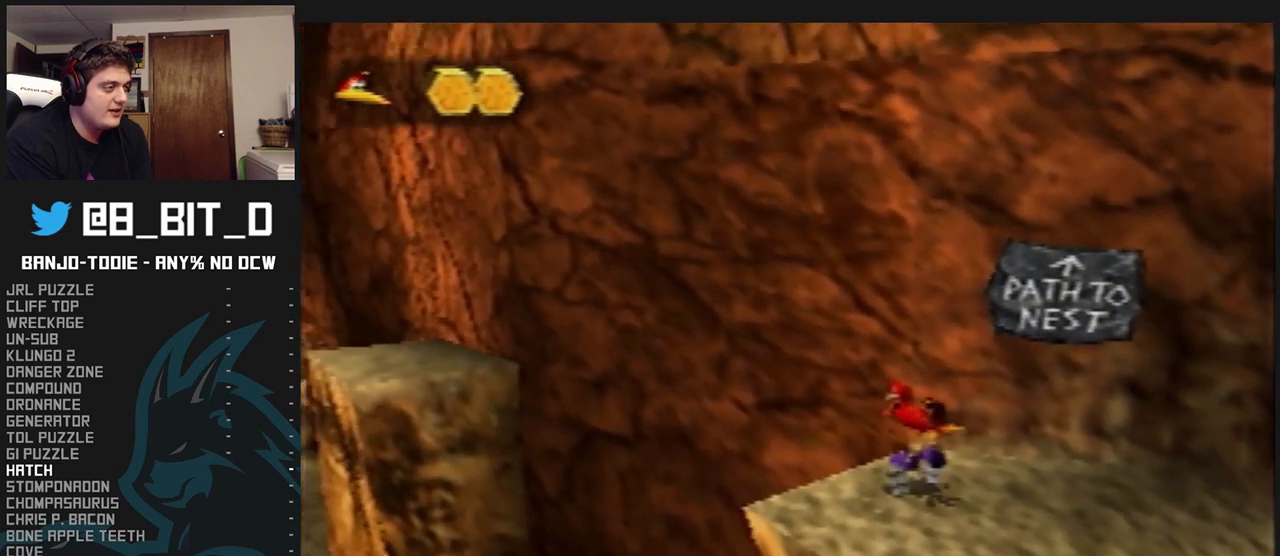
{"buttons": ["L1"], "left_stick": "center", "events": []}
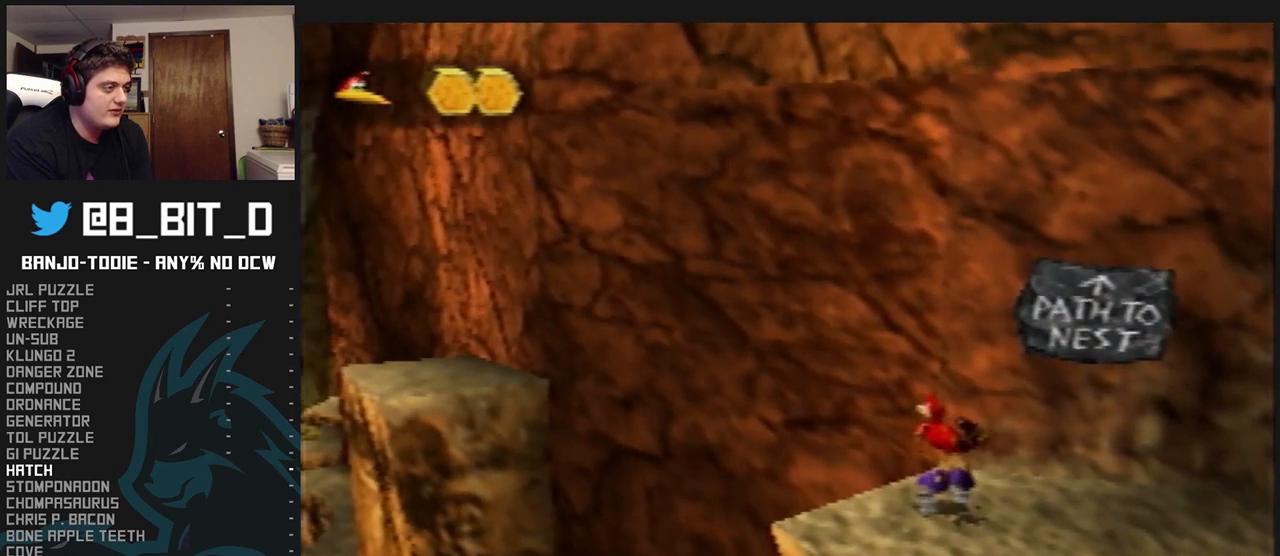
{"buttons": ["L1"], "left_stick": "center", "events": [[333, "R1", "down"], [367, "R1", "up"]]}
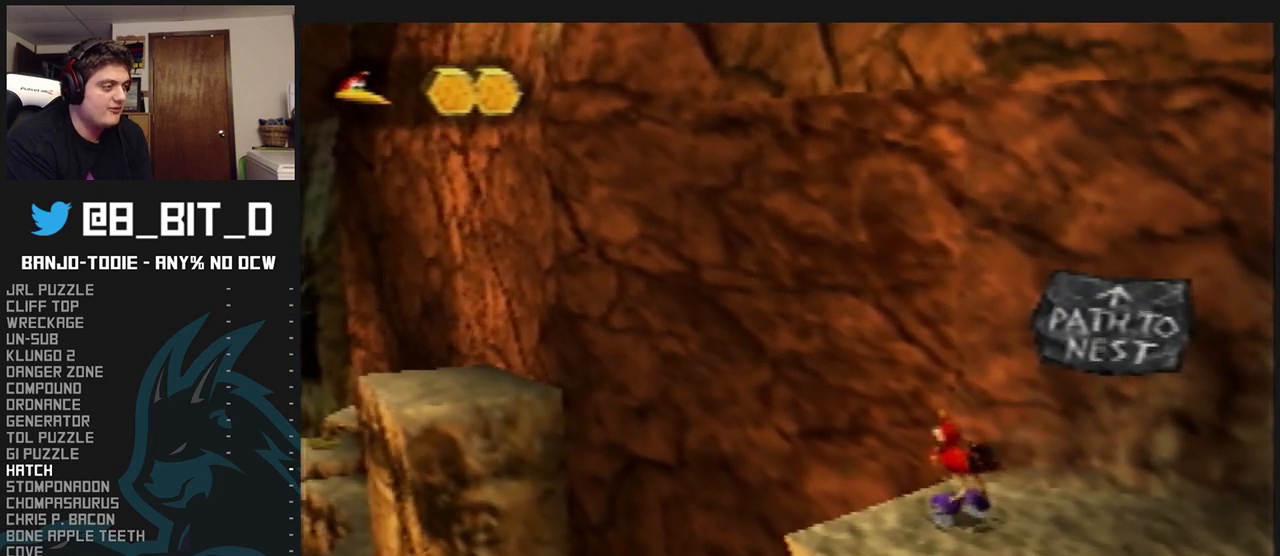
{"buttons": ["L1"], "left_stick": "center", "events": []}
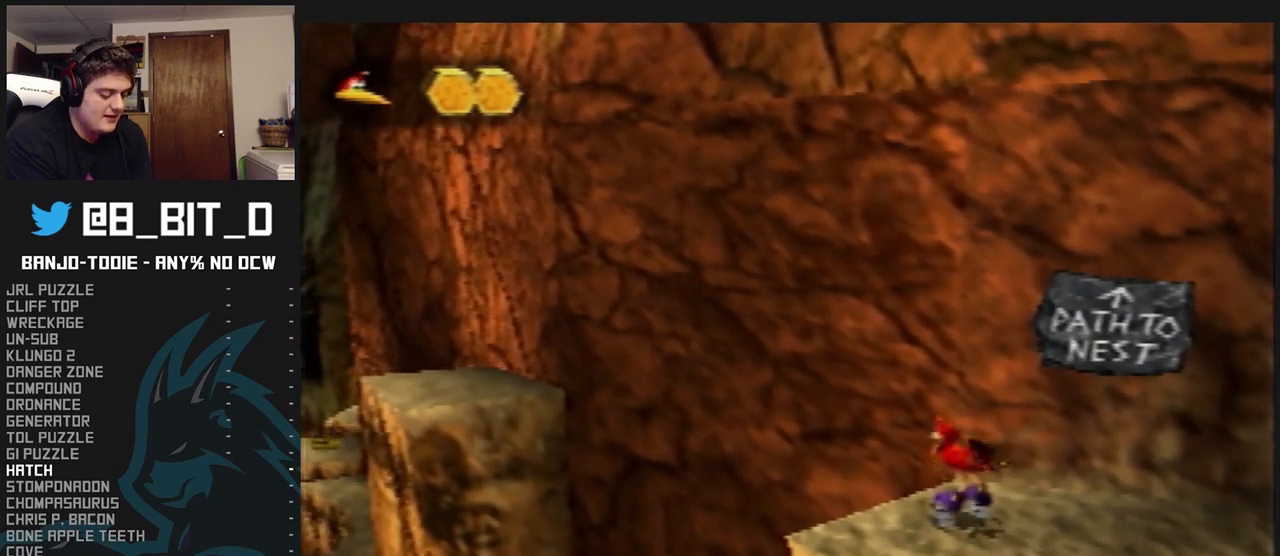
{"buttons": ["L1"], "left_stick": "center", "events": []}
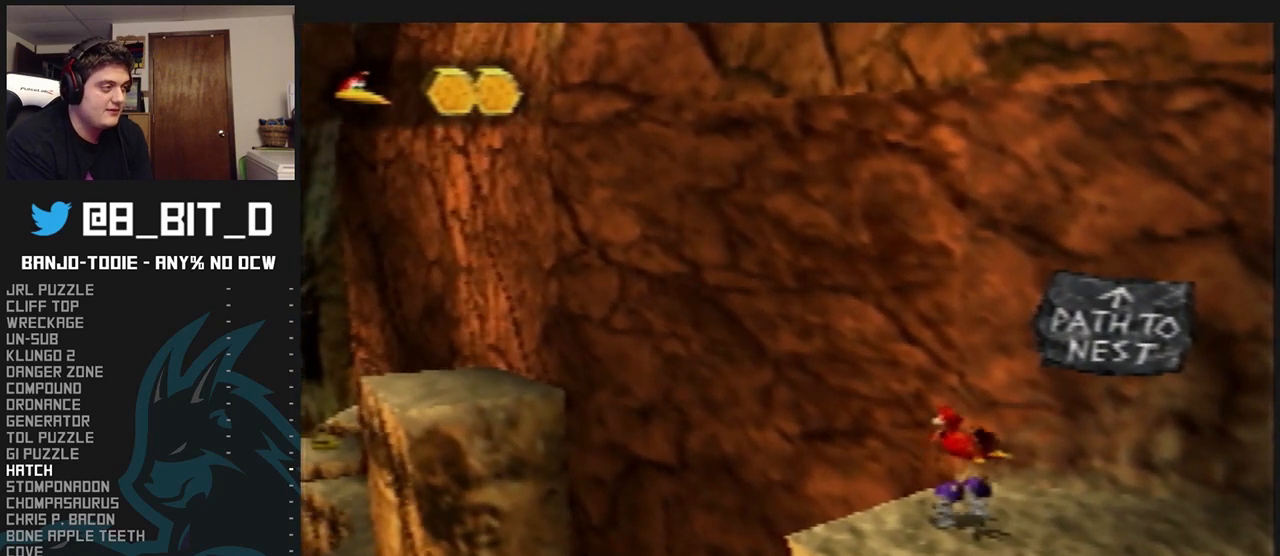
{"buttons": ["A", "L1"], "left_stick": "center", "events": [[333, "A", "down"]]}
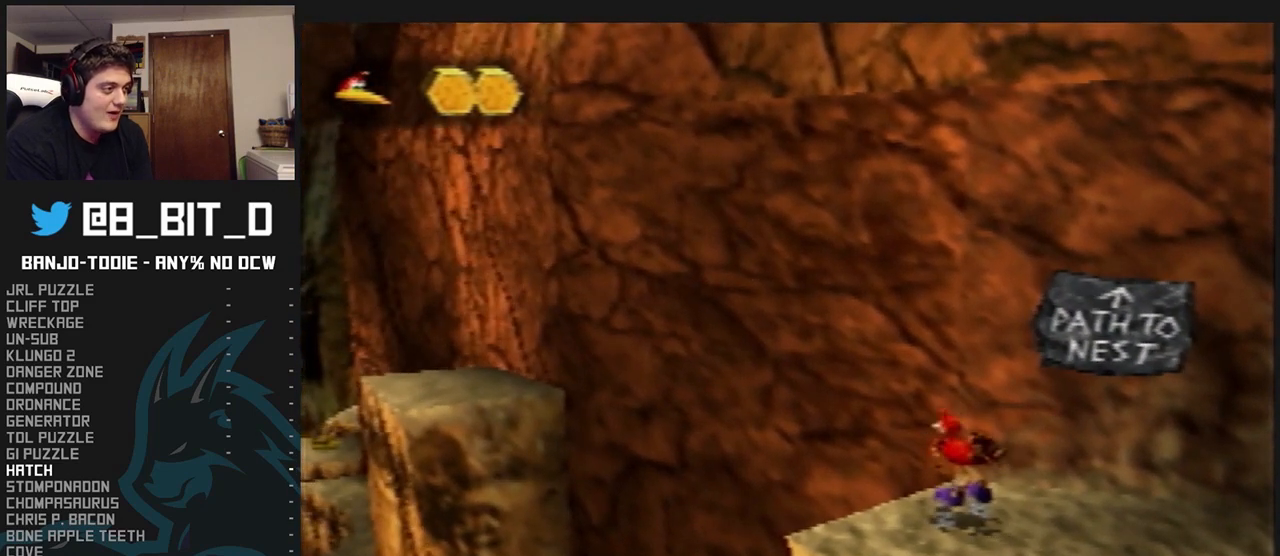
{"buttons": ["L1", "R1"], "left_stick": "up-left", "events": [[67, "left_stick", "up-left"], [100, "R1", "down"], [133, "A", "up"]]}
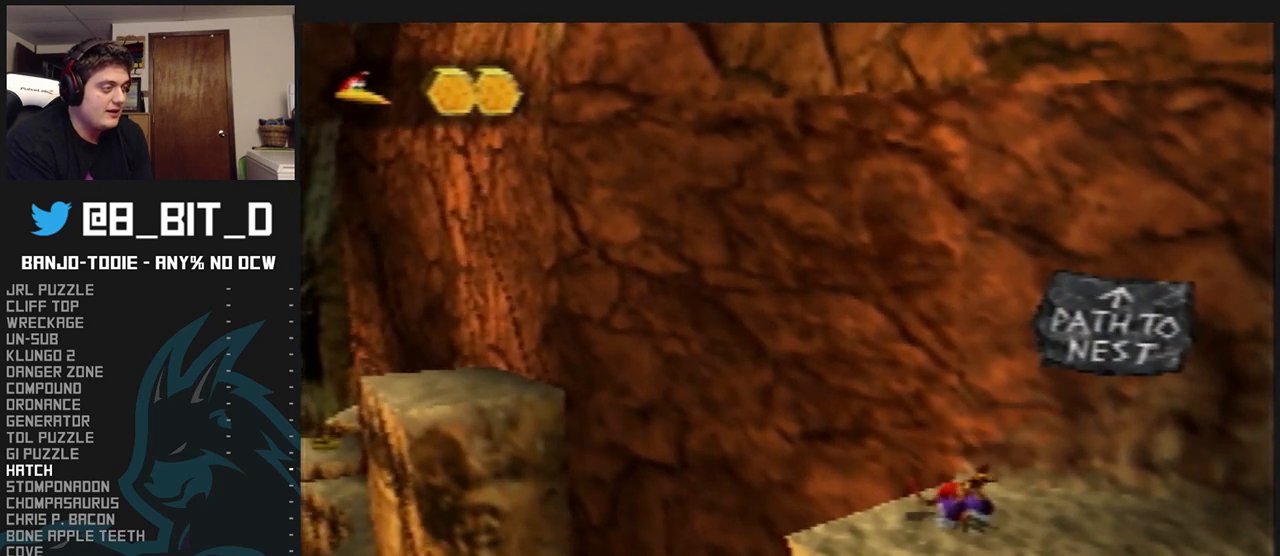
{"buttons": ["L1", "R1"], "left_stick": "up", "events": [[333, "left_stick", "up"]]}
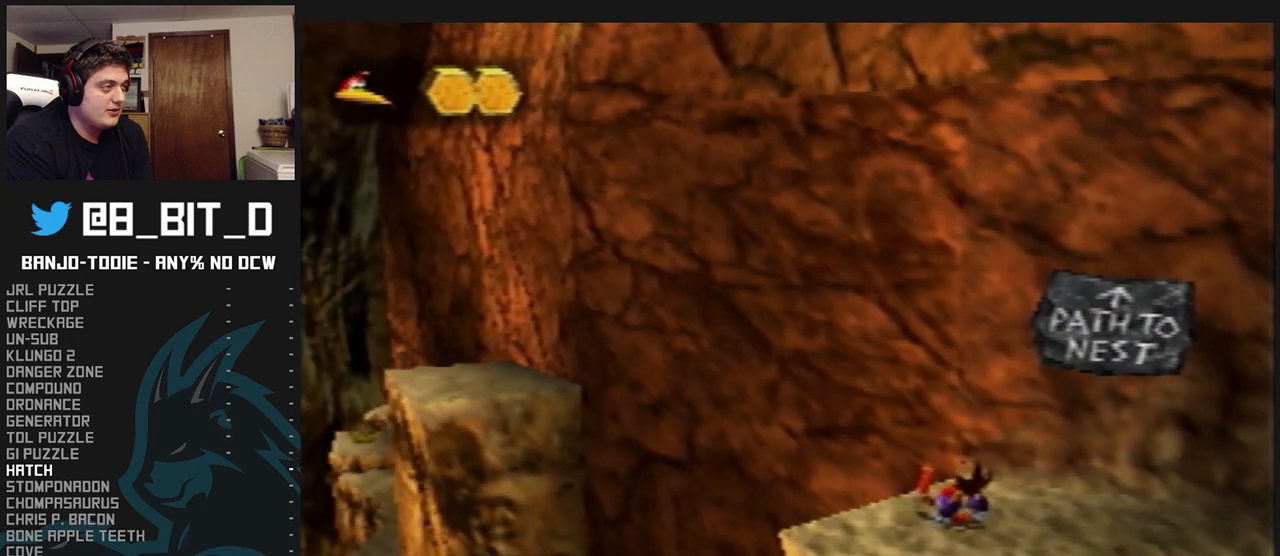
{"buttons": ["L1", "R1"], "left_stick": "up", "events": []}
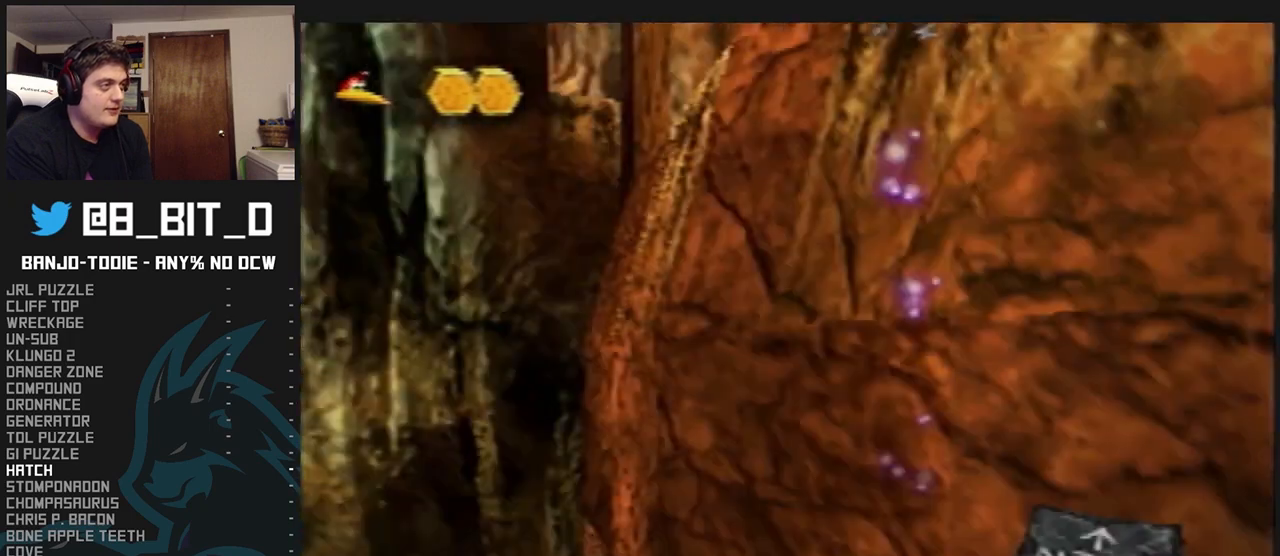
{"buttons": ["L1"], "left_stick": "up", "events": [[467, "R1", "up"]]}
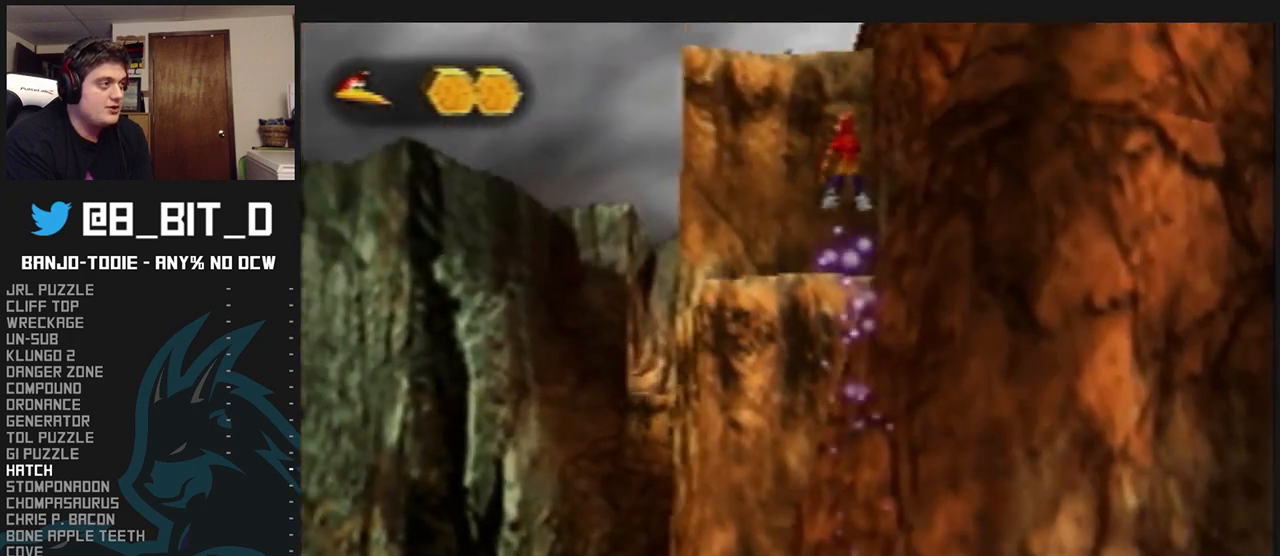
{"buttons": ["L1"], "left_stick": "up", "events": [[33, "A", "down"], [100, "A", "up"], [167, "A", "down"], [300, "A", "up"], [333, "A", "down"], [400, "A", "up"], [467, "A", "down"], [500, "A", "up"]]}
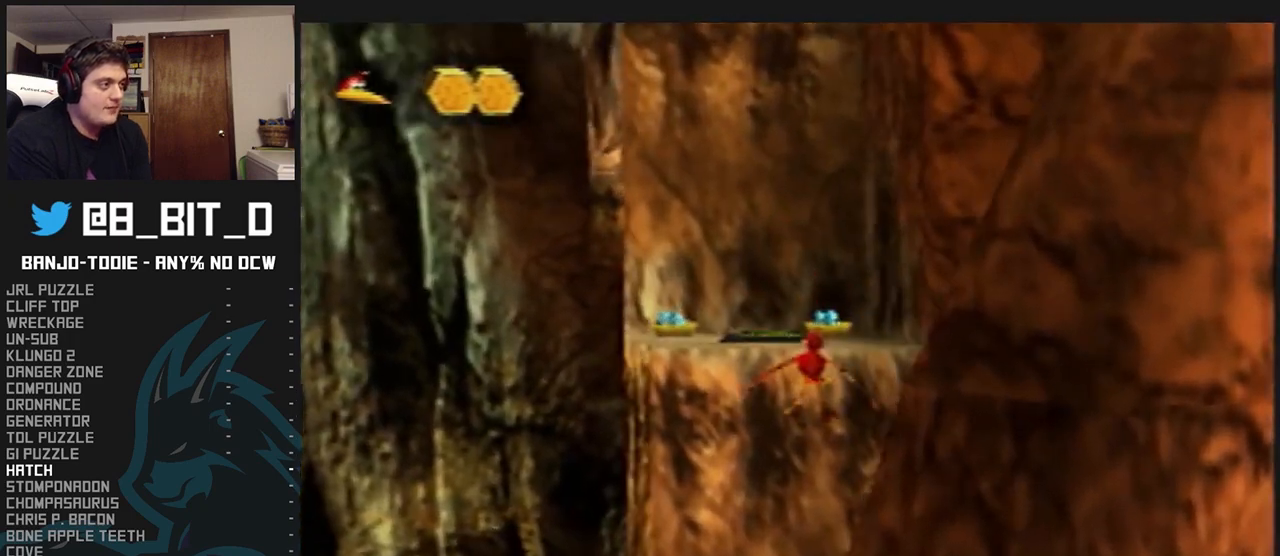
{"buttons": ["A", "B", "L1"], "left_stick": "up", "events": [[67, "A", "down"], [133, "A", "up"], [200, "A", "down"], [467, "B", "down"]]}
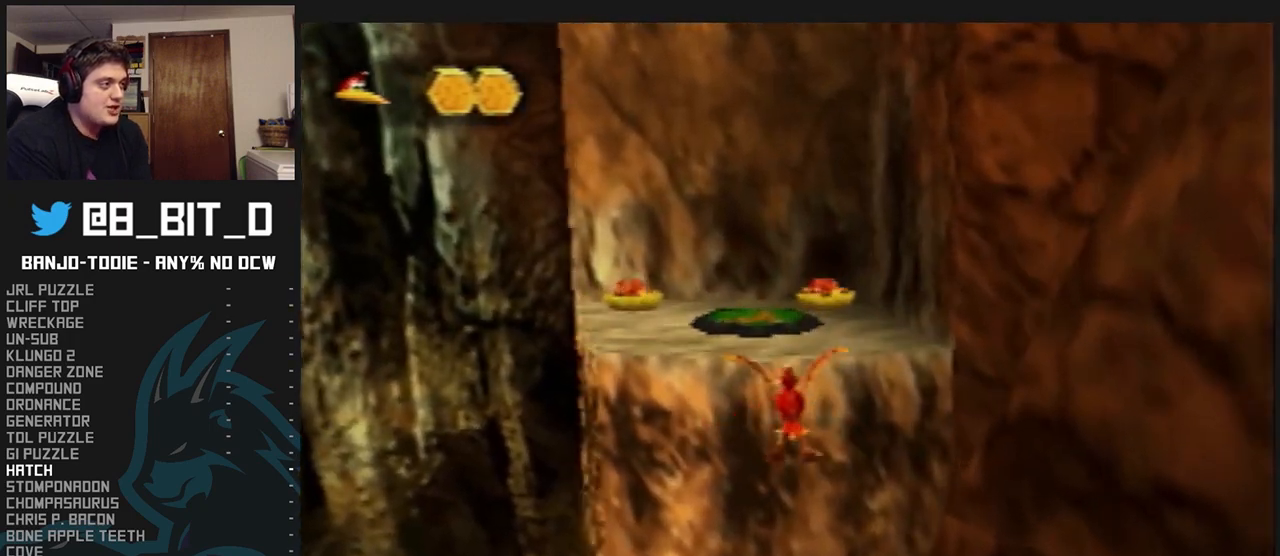
{"buttons": ["A", "B", "L1"], "left_stick": "up", "events": []}
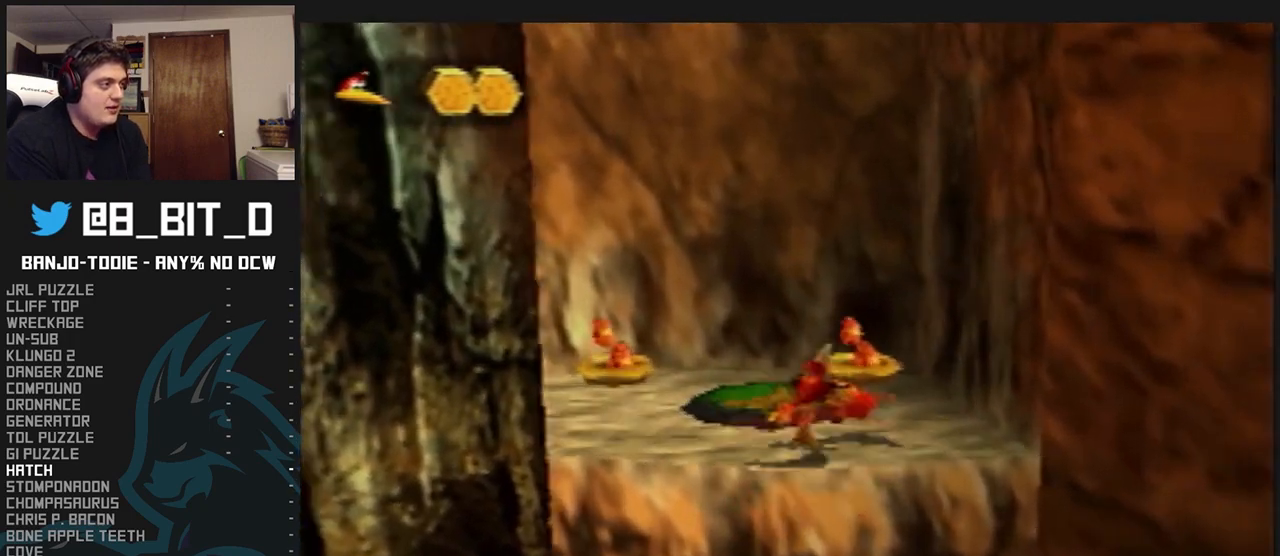
{"buttons": ["L1"], "left_stick": "up", "events": [[67, "A", "up"], [67, "B", "up"]]}
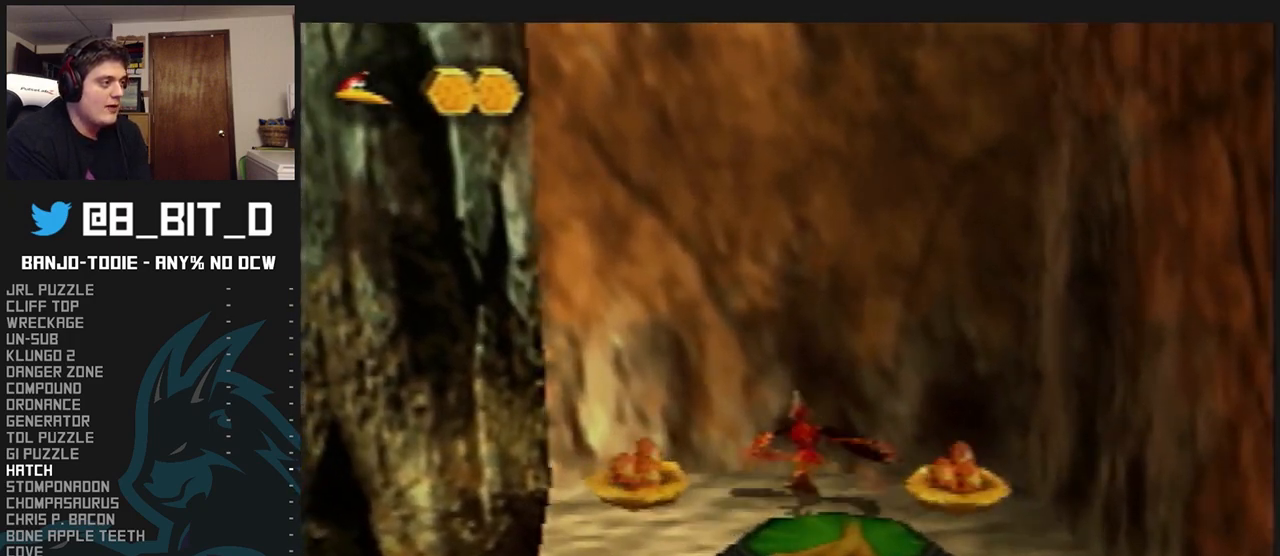
{"buttons": ["L1"], "left_stick": "left", "events": [[200, "left_stick", "center"], [267, "left_stick", "left"], [333, "left_stick", "down-left"], [500, "left_stick", "left"]]}
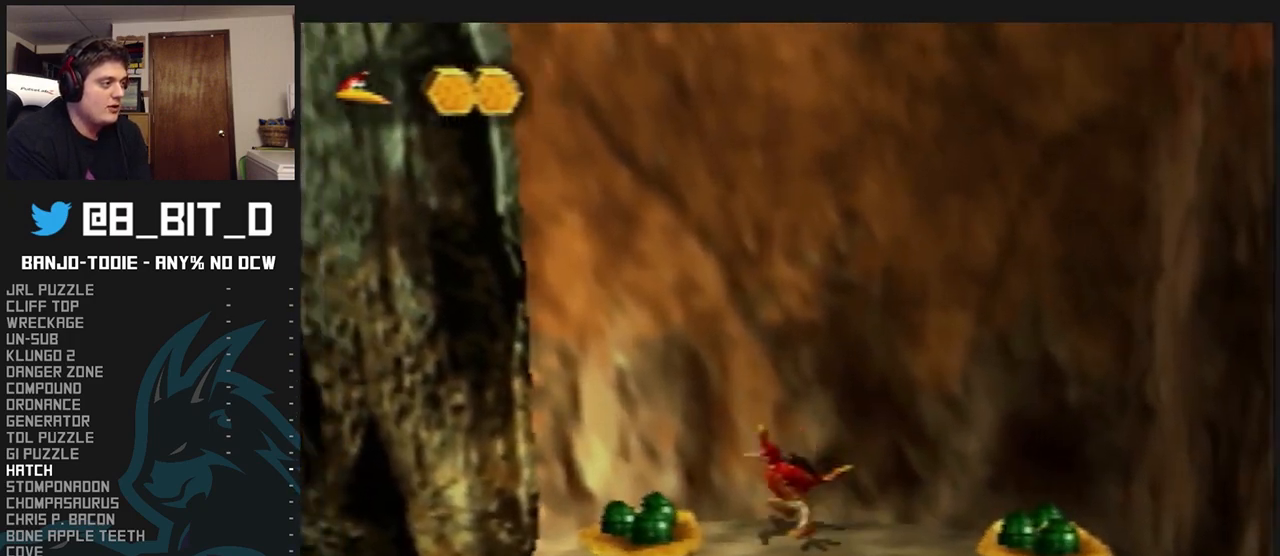
{"buttons": ["L1"], "left_stick": "right", "events": [[167, "left_stick", "right"]]}
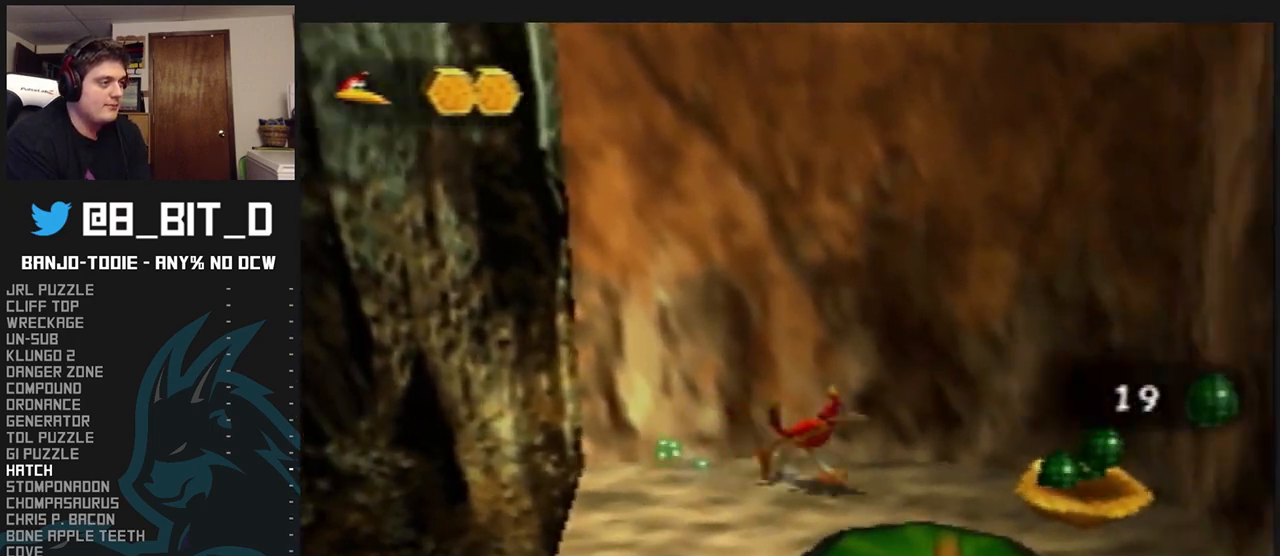
{"buttons": ["L1", "C_RIGHT"], "left_stick": "center", "events": [[200, "left_stick", "down"], [267, "left_stick", "down-left"], [400, "C_RIGHT", "down"], [467, "left_stick", "center"]]}
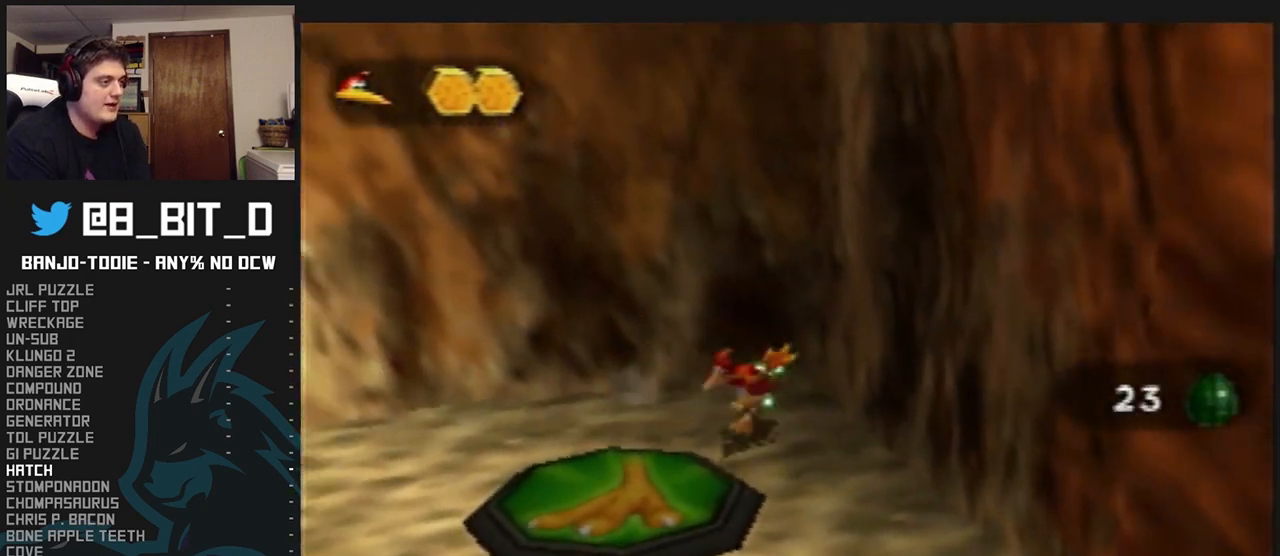
{"buttons": ["L1"], "left_stick": "center", "events": [[100, "C_RIGHT", "up"], [167, "left_stick", "down-left"], [300, "left_stick", "center"], [333, "R1", "down"], [367, "R1", "up"]]}
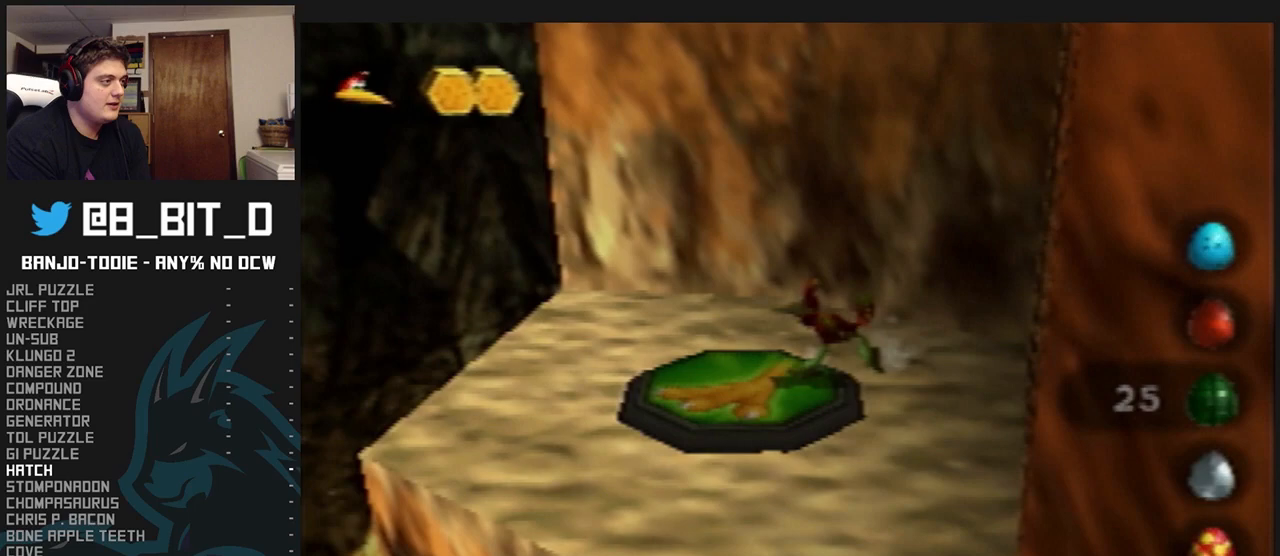
{"buttons": ["L1"], "left_stick": "center", "events": []}
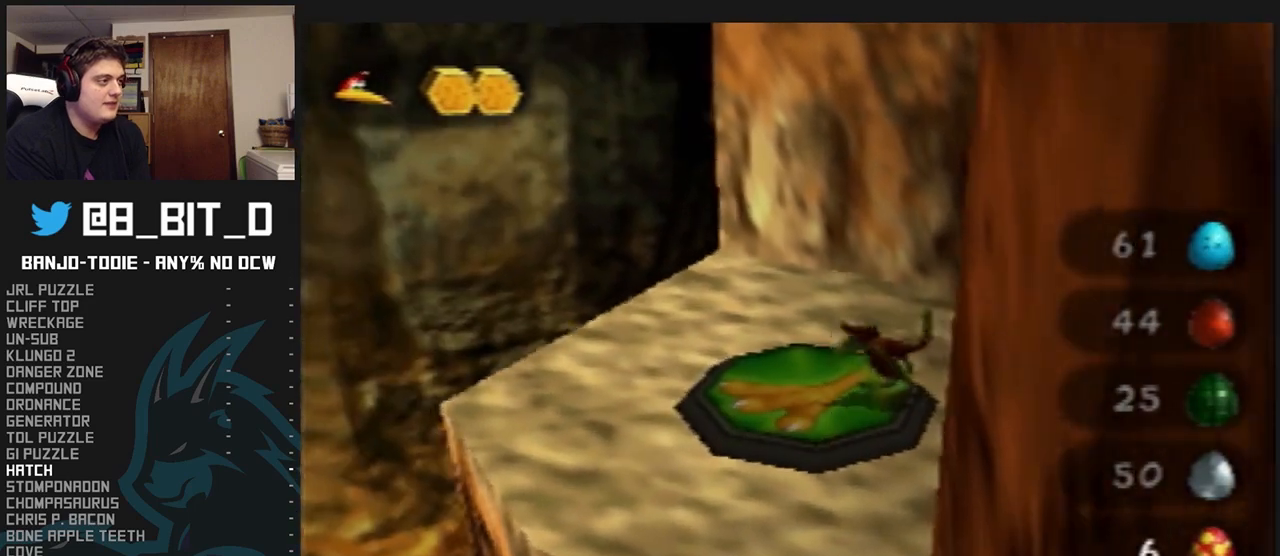
{"buttons": ["L1", "Z"], "left_stick": "center", "events": [[467, "Z", "down"]]}
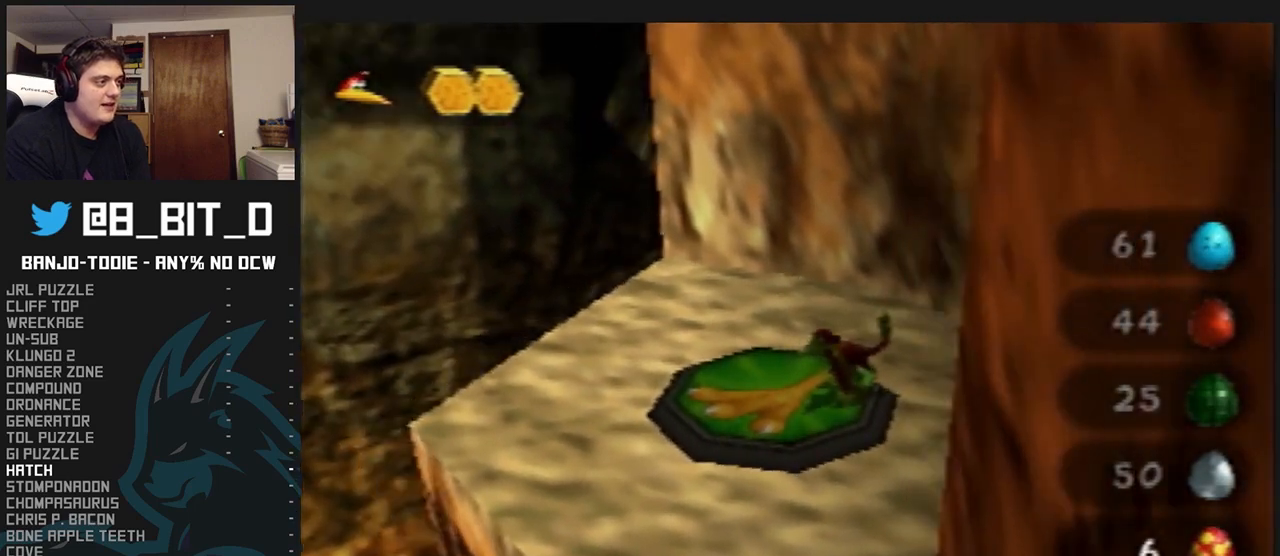
{"buttons": ["L1", "Z"], "left_stick": "center", "events": []}
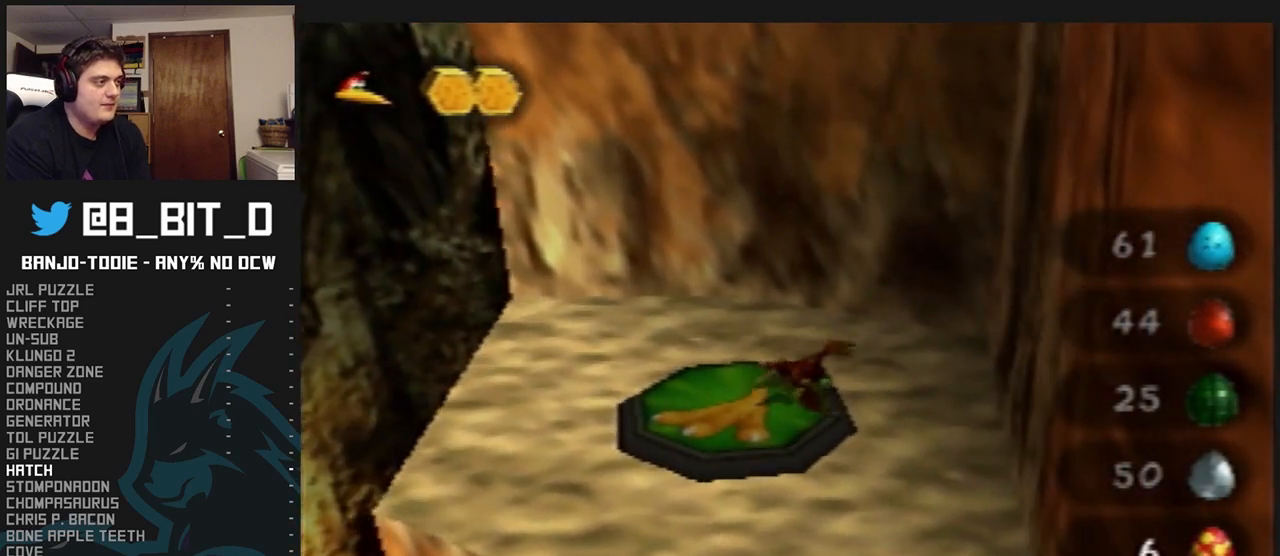
{"buttons": ["L1", "Z"], "left_stick": "center", "events": []}
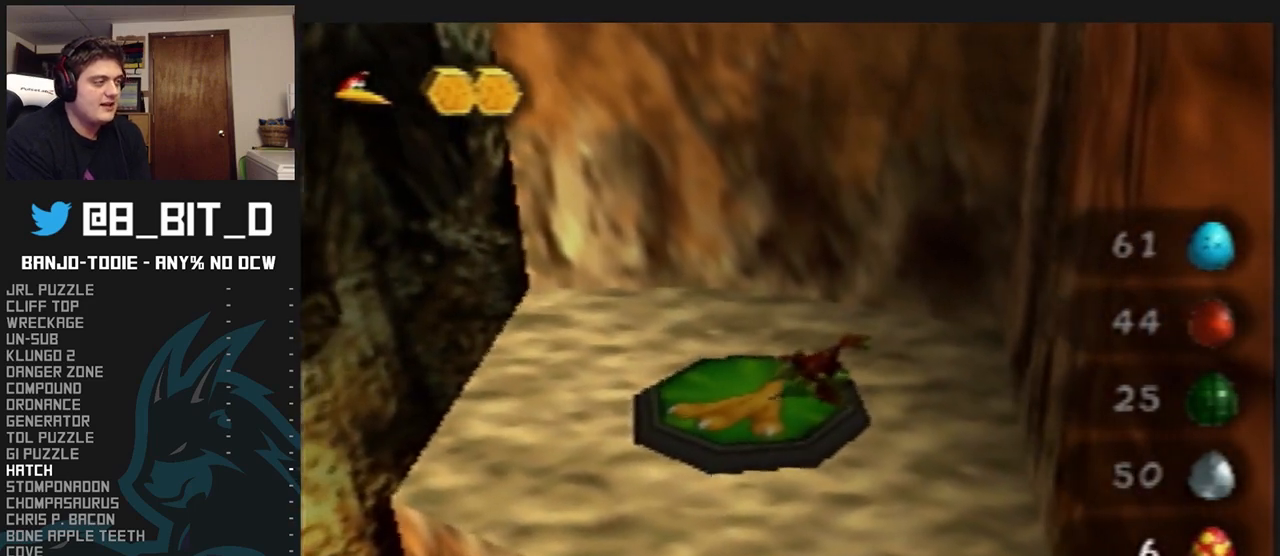
{"buttons": ["L1", "Z"], "left_stick": "center", "events": []}
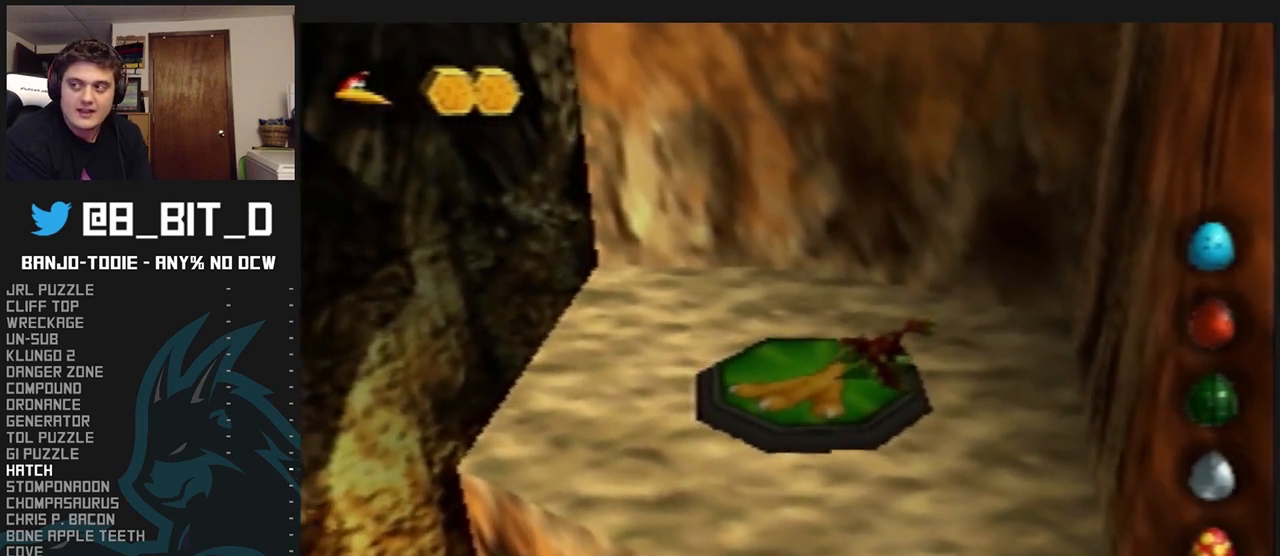
{"buttons": ["L1", "Z", "C_UP"], "left_stick": "center", "events": [[500, "C_UP", "down"]]}
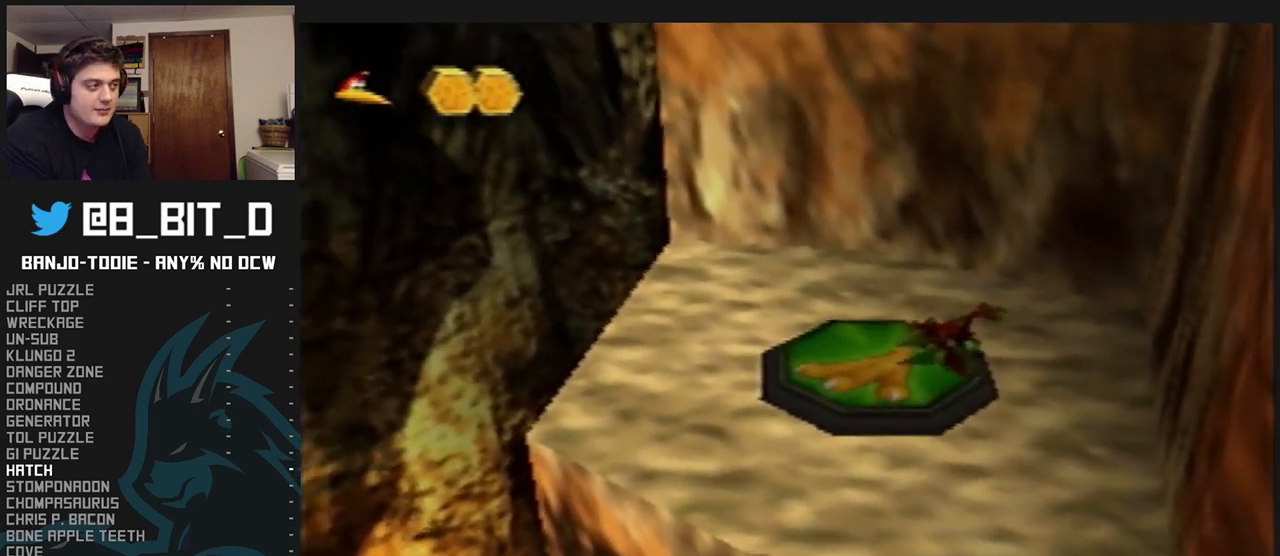
{"buttons": ["L1", "Z"], "left_stick": "center", "events": [[367, "C_UP", "up"]]}
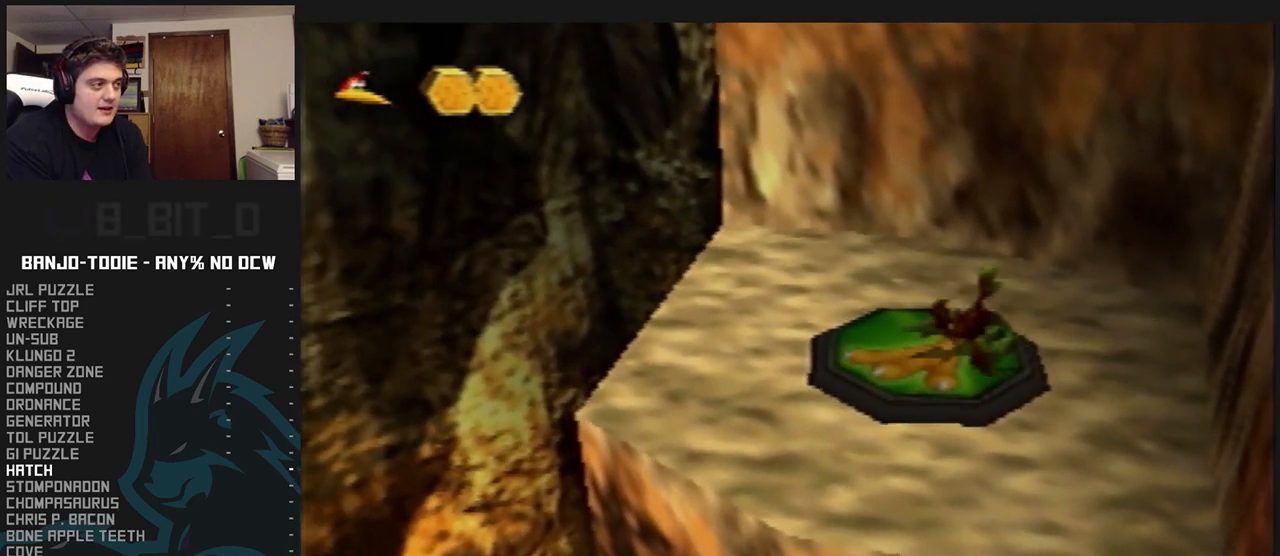
{"buttons": ["L1", "R1"], "left_stick": "left", "events": [[100, "Z", "up"], [200, "R1", "down"], [300, "left_stick", "up-left"], [367, "left_stick", "left"]]}
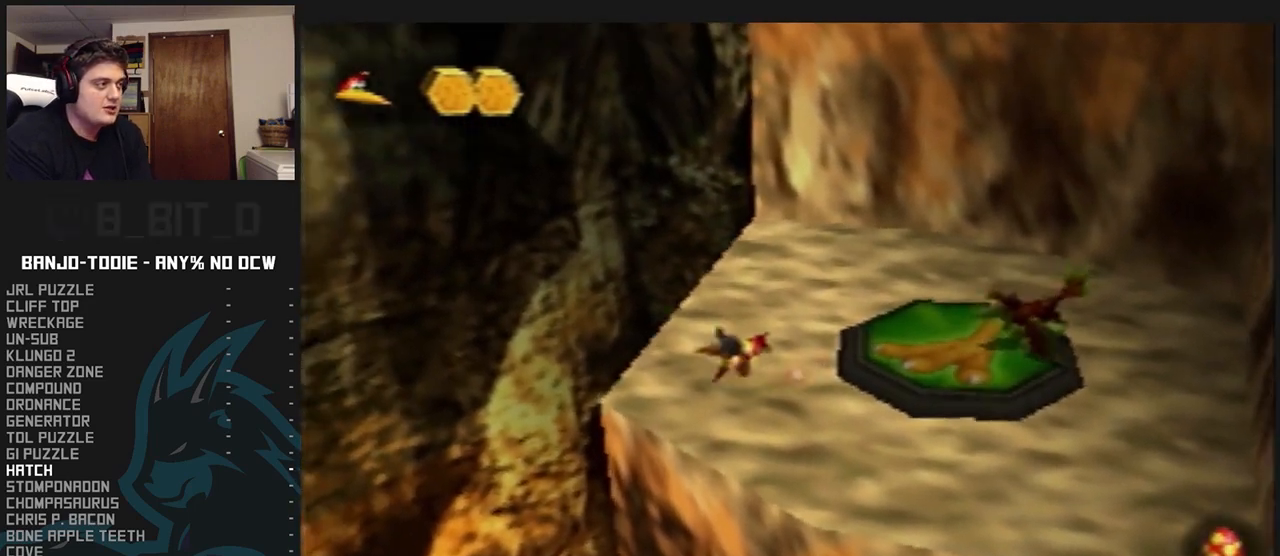
{"buttons": ["A", "L1", "R1"], "left_stick": "left", "events": [[233, "A", "down"]]}
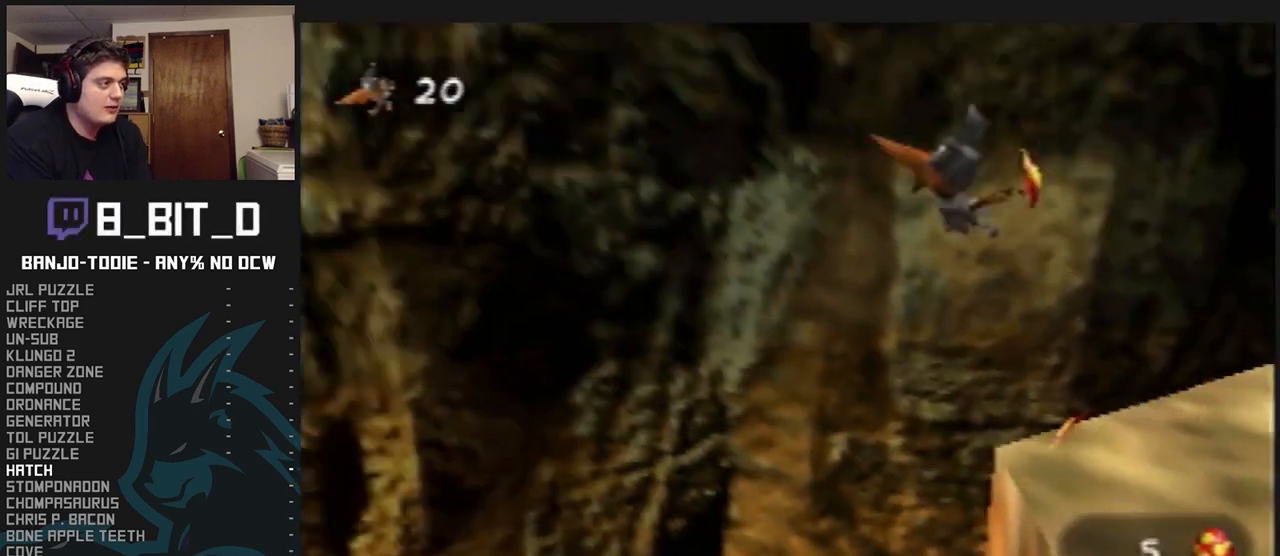
{"buttons": ["A", "L1", "R1"], "left_stick": "up", "events": [[133, "left_stick", "up-left"], [300, "left_stick", "up"]]}
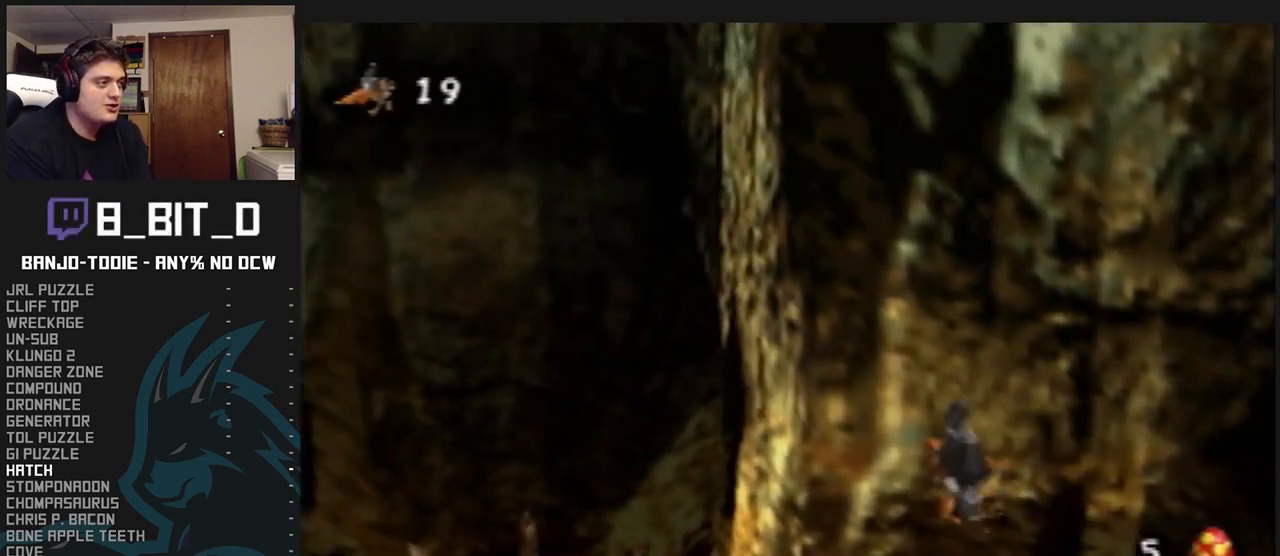
{"buttons": ["A", "L1", "R1"], "left_stick": "up", "events": []}